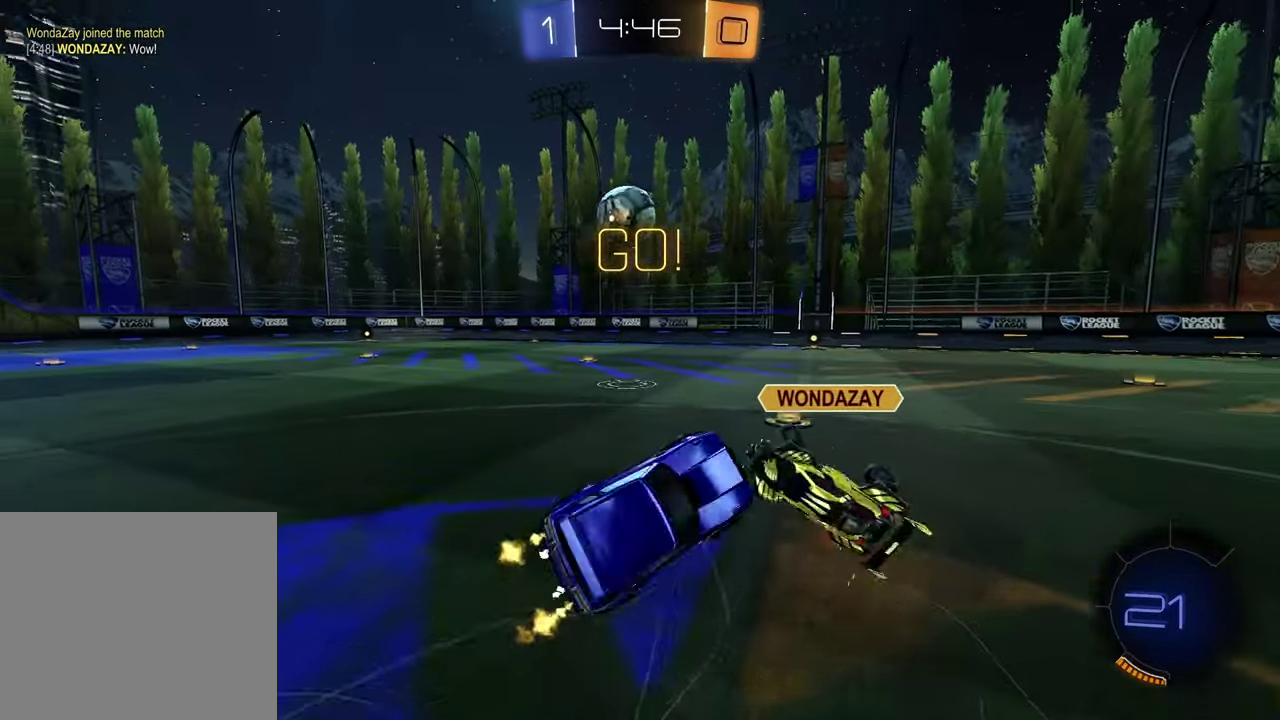
Gameplay with a controller (PlayStation layout); each line is a JSON object with the inputs held at the frame after it (dt_ms = milliseconds from this image to that frame). "events" lists button and stick changes between this image and that frame as [ms after this image, input, new state], when the widget could be followed in between. Not read: R1.
{"dt_ms": 400, "buttons": ["R2"], "left_stick": "up-left", "right_stick": "center", "events": [[400, "left_stick", "up-left"]]}
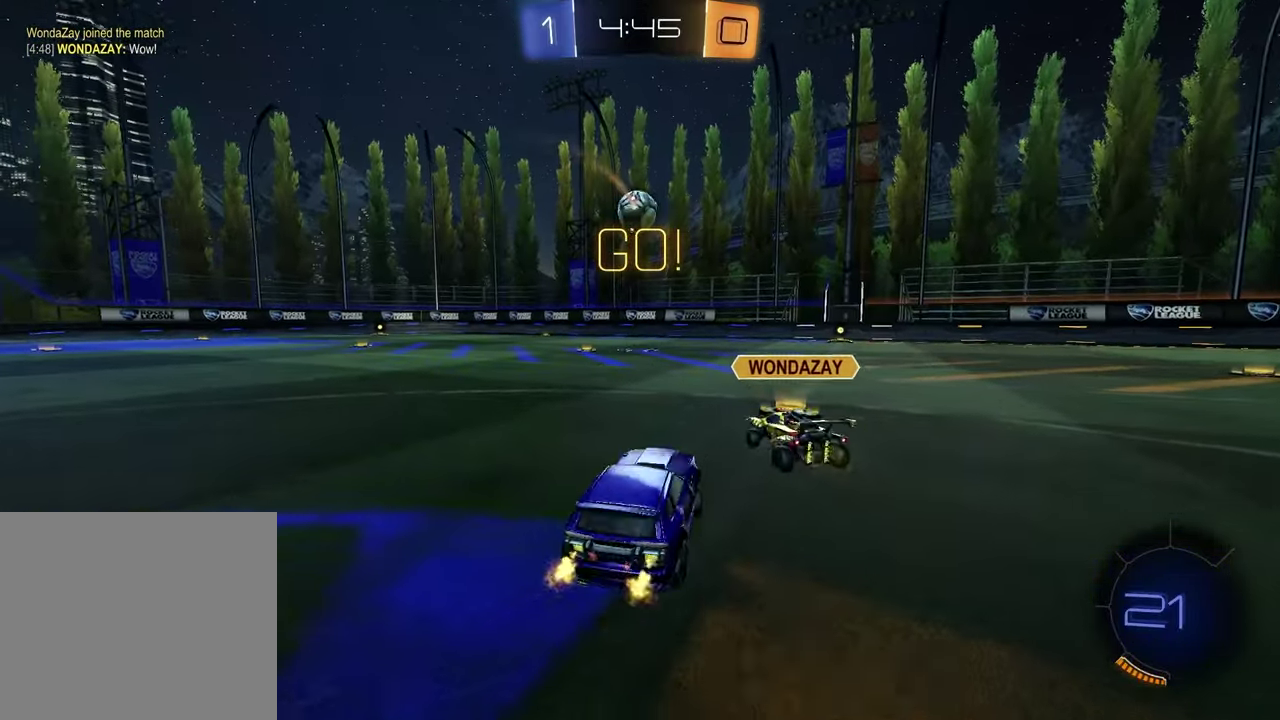
{"dt_ms": 500, "buttons": ["R2"], "left_stick": "up-left", "right_stick": "center", "events": []}
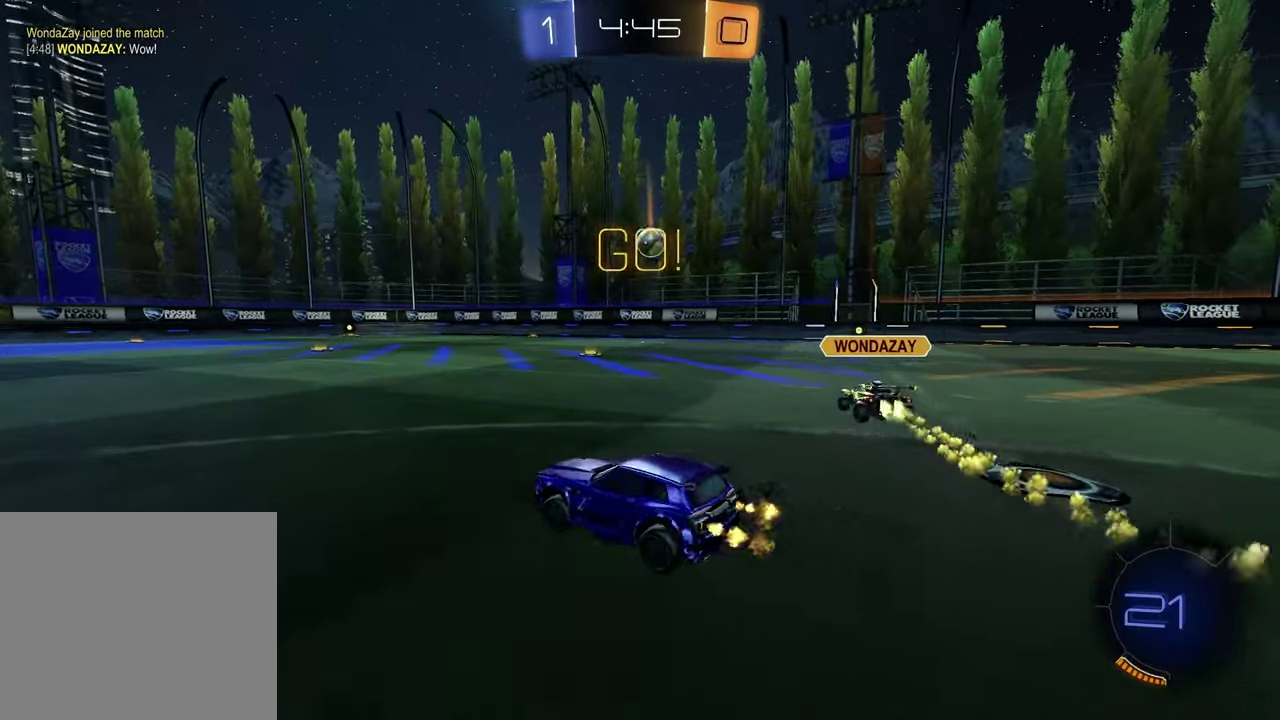
{"dt_ms": 700, "buttons": ["R2"], "left_stick": "right", "right_stick": "center", "events": [[50, "left_stick", "up"], [83, "CROSS", "down"], [150, "CROSS", "up"], [167, "left_stick", "up-left"], [200, "CROSS", "down"], [267, "left_stick", "down"], [333, "CROSS", "up"], [400, "TRIANGLE", "down"], [533, "TRIANGLE", "up"], [617, "left_stick", "right"]]}
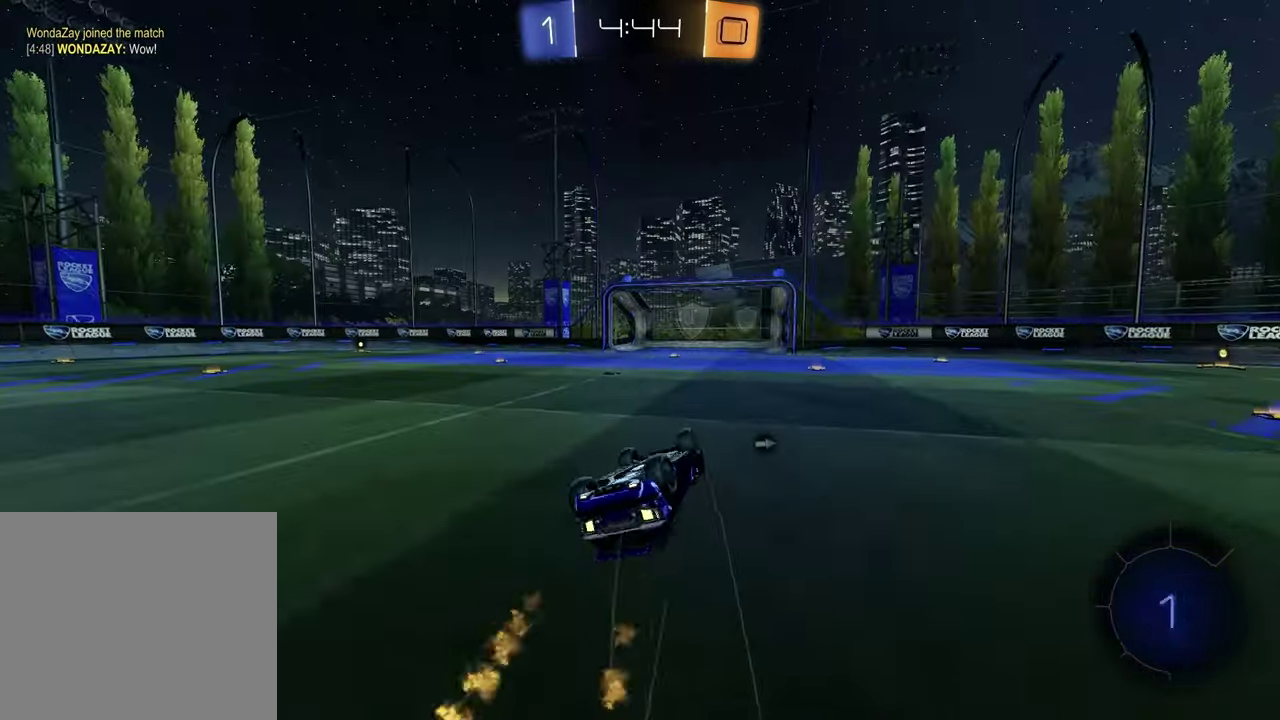
{"dt_ms": 300, "buttons": ["R2"], "left_stick": "down-left", "right_stick": "center", "events": [[33, "left_stick", "down-right"], [100, "TRIANGLE", "down"], [133, "L1", "down"], [200, "TRIANGLE", "up"], [233, "left_stick", "down-left"], [283, "L1", "up"]]}
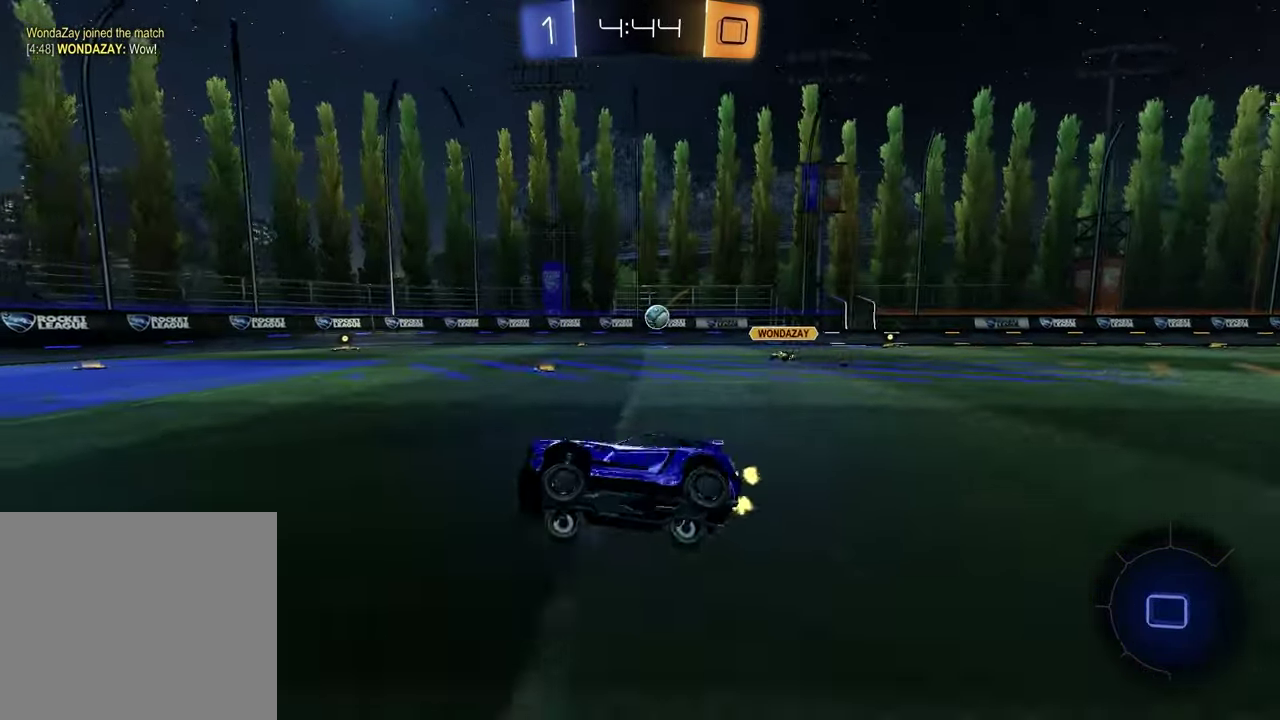
{"dt_ms": 500, "buttons": [], "left_stick": "center", "right_stick": "center", "events": [[33, "left_stick", "center"], [83, "left_stick", "left"], [300, "left_stick", "center"], [483, "R2", "up"]]}
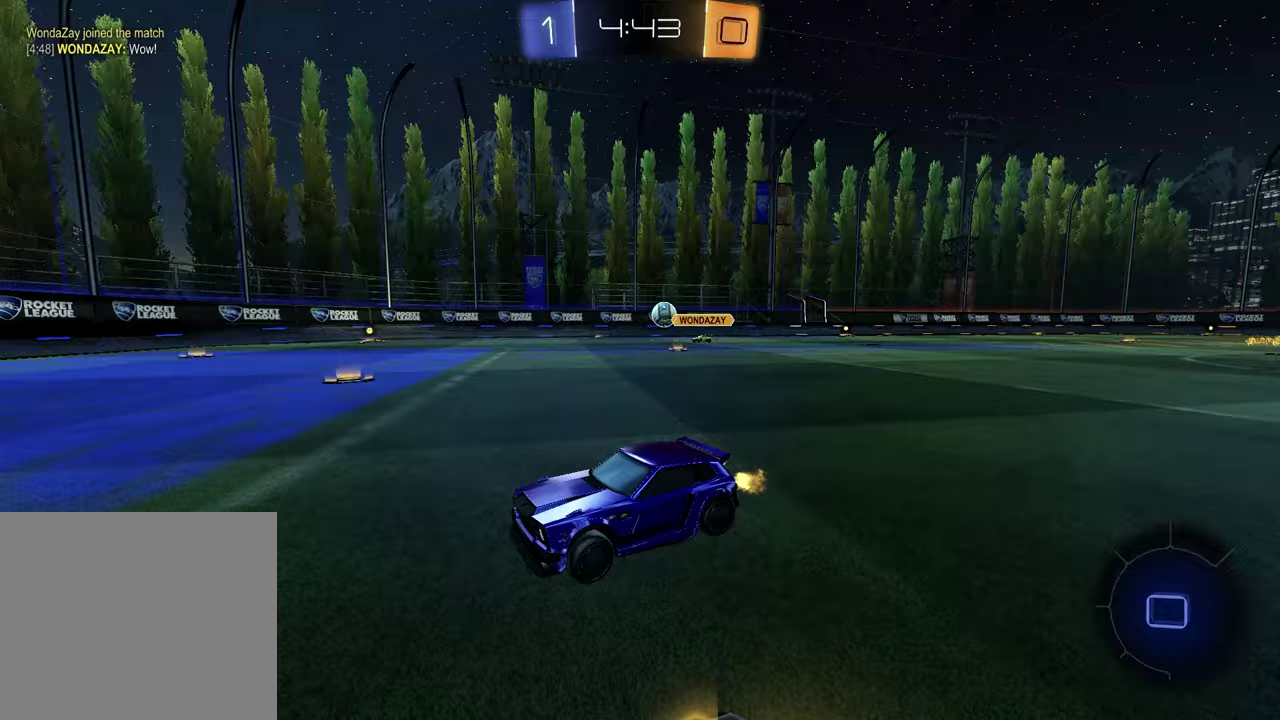
{"dt_ms": 400, "buttons": [], "left_stick": "center", "right_stick": "center", "events": [[167, "left_stick", "right"], [333, "left_stick", "center"]]}
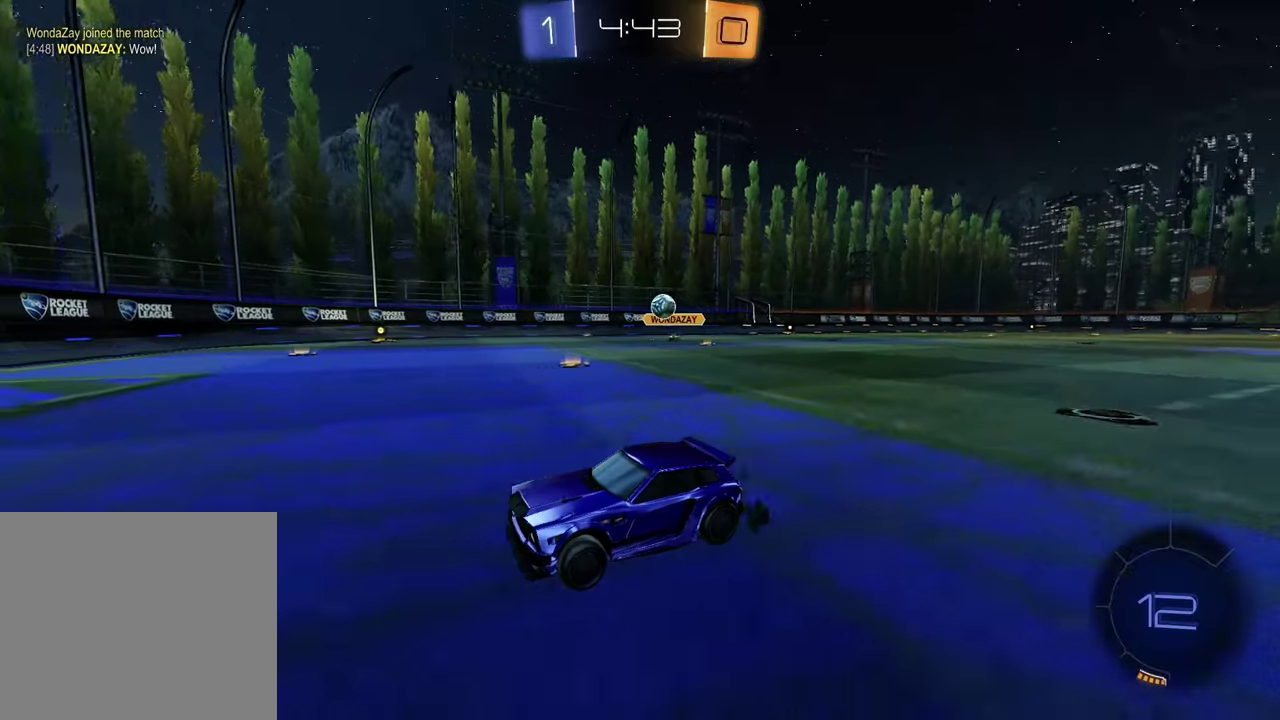
{"dt_ms": 800, "buttons": ["R2"], "left_stick": "center", "right_stick": "center", "events": [[117, "L1", "down"], [117, "left_stick", "right"], [283, "L1", "up"], [383, "L1", "down"], [400, "L2", "down"], [533, "L2", "up"], [550, "L1", "up"], [700, "R2", "down"], [717, "left_stick", "center"]]}
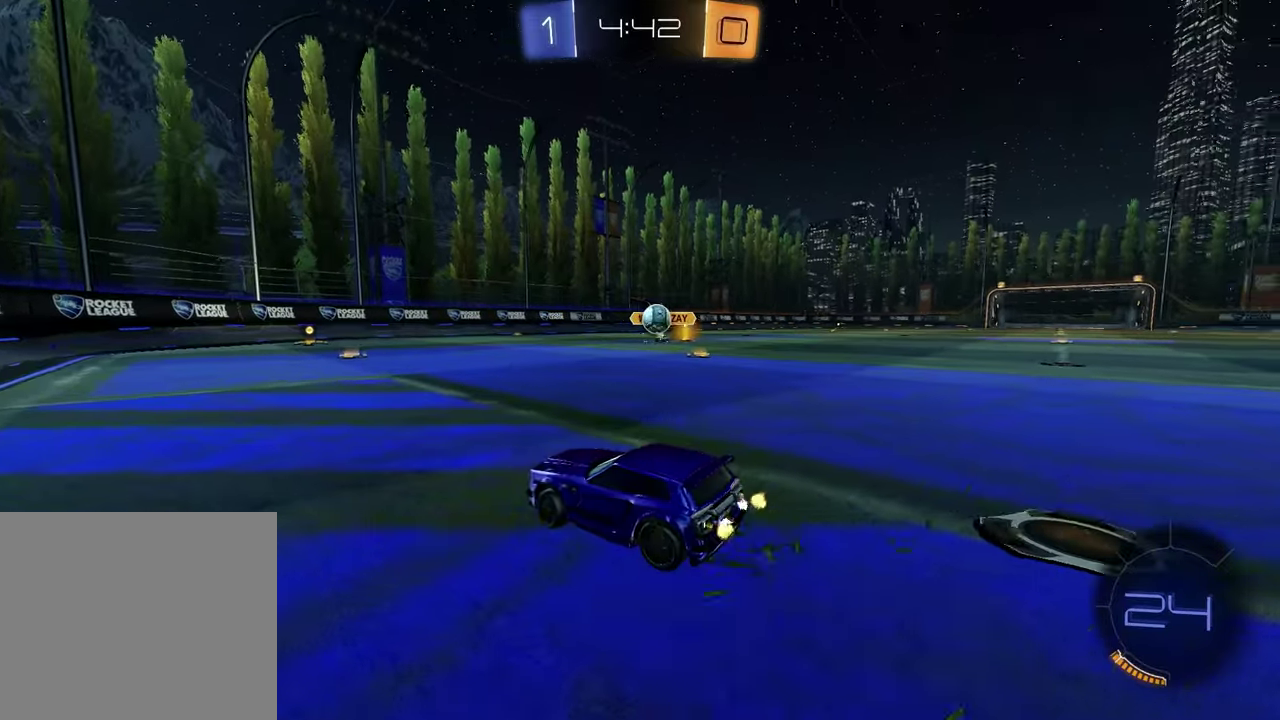
{"dt_ms": 300, "buttons": [], "left_stick": "left", "right_stick": "center", "events": [[50, "R2", "up"], [100, "left_stick", "left"]]}
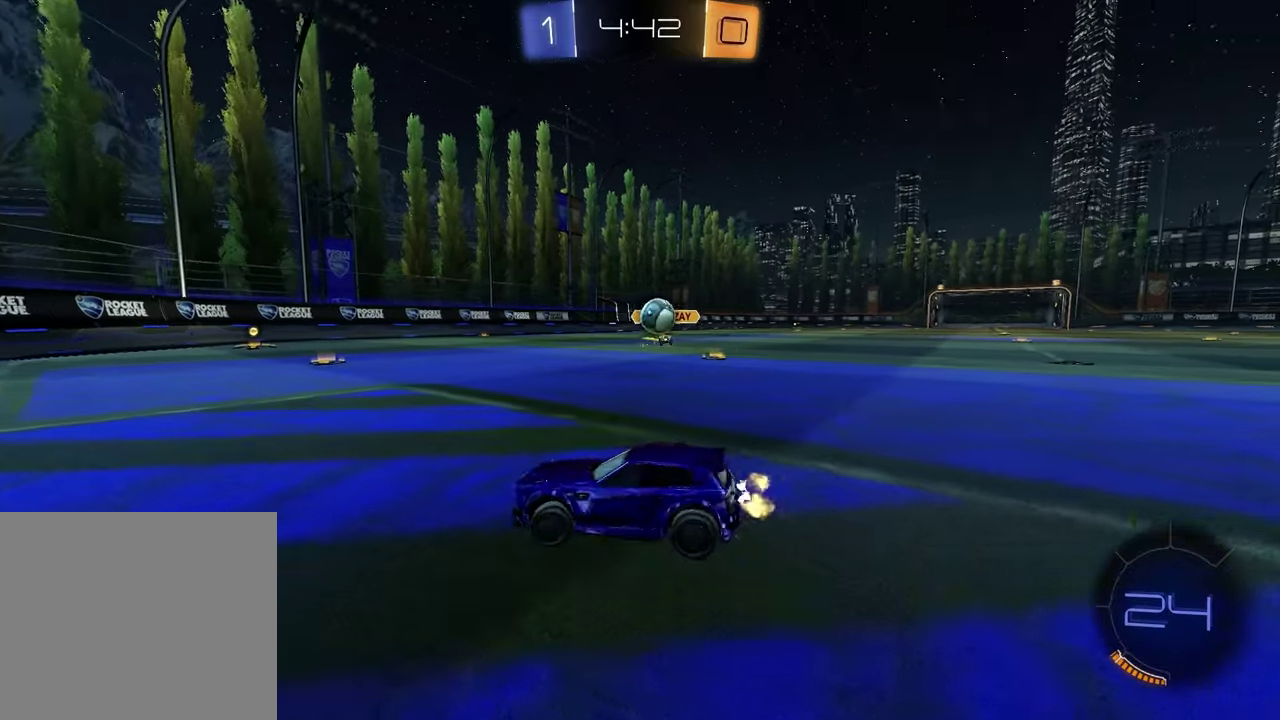
{"dt_ms": 600, "buttons": ["L1", "L2"], "left_stick": "down-left", "right_stick": "center", "events": [[33, "L1", "down"], [133, "R2", "down"], [217, "L1", "up"], [500, "R2", "up"], [567, "L1", "down"], [583, "L2", "down"], [583, "left_stick", "down-left"]]}
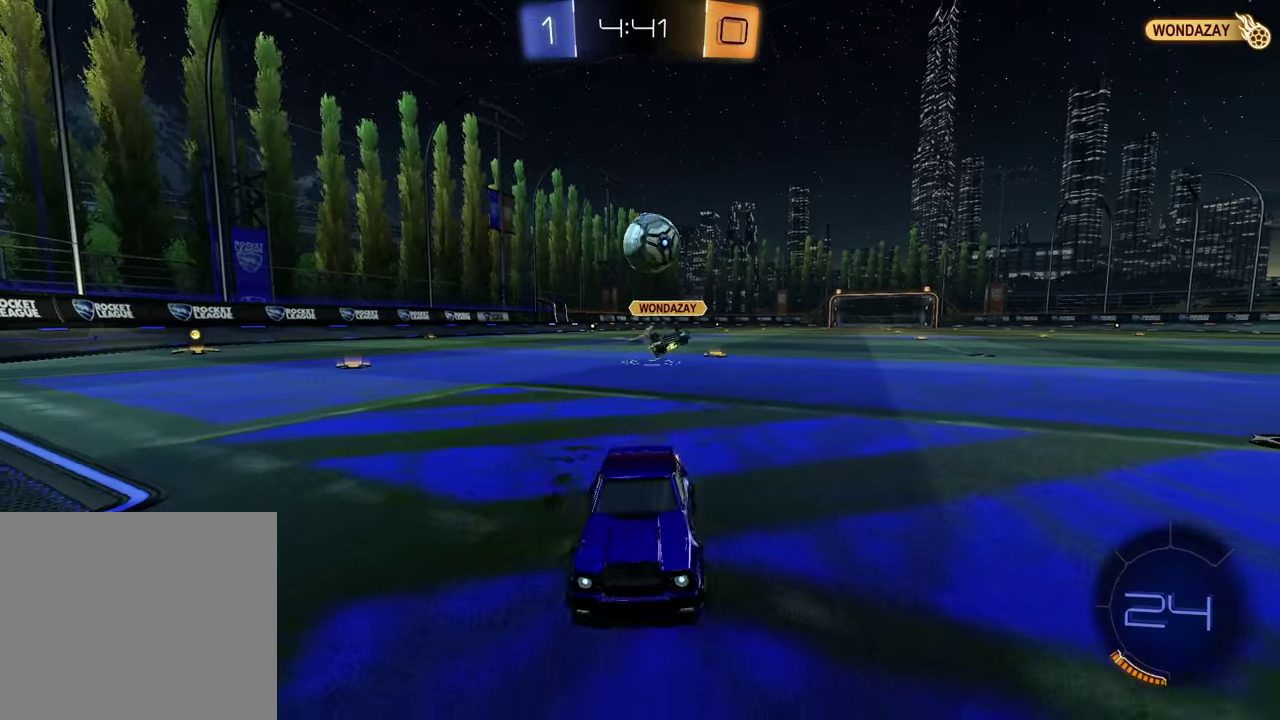
{"dt_ms": 400, "buttons": ["R2"], "left_stick": "down-left", "right_stick": "center", "events": [[100, "CROSS", "down"], [100, "R2", "down"], [133, "left_stick", "up-right"], [267, "left_stick", "down-left"], [300, "L1", "up"], [300, "L2", "up"], [350, "CROSS", "up"]]}
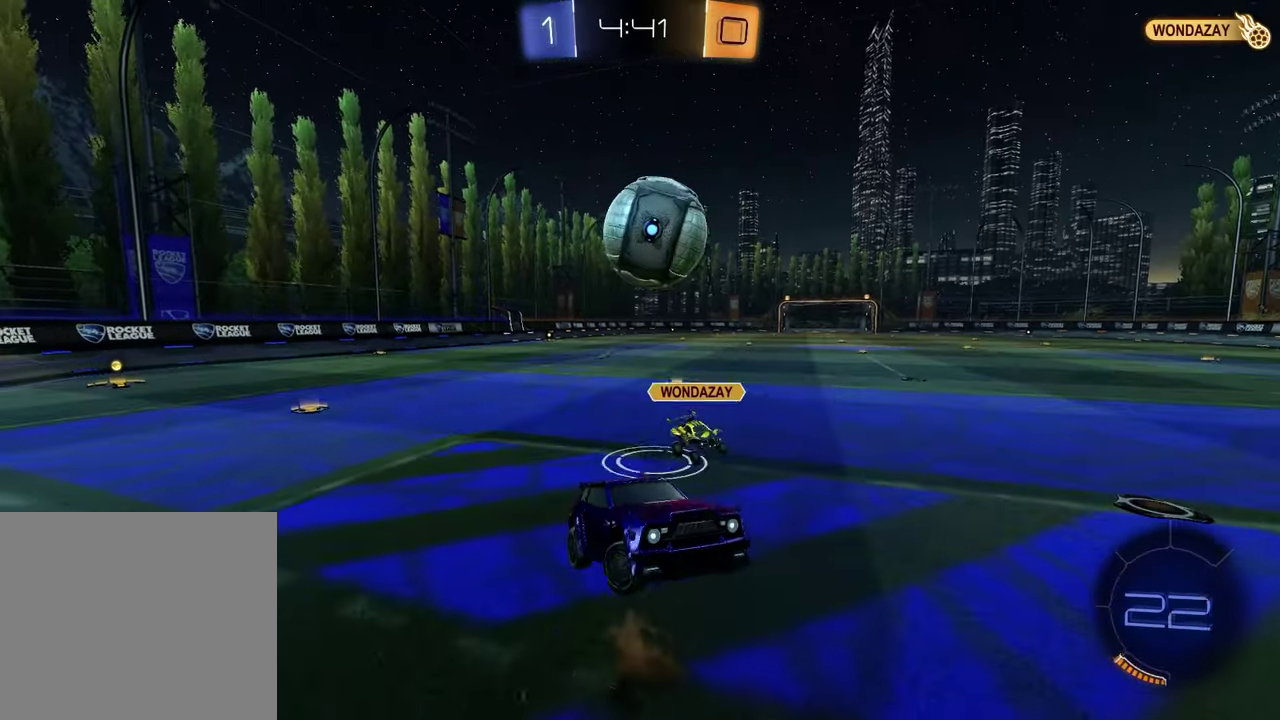
{"dt_ms": 400, "buttons": ["R2"], "left_stick": "up", "right_stick": "center", "events": [[50, "SQUARE", "down"], [200, "SQUARE", "up"], [250, "left_stick", "up"], [283, "CROSS", "down"], [383, "CROSS", "up"]]}
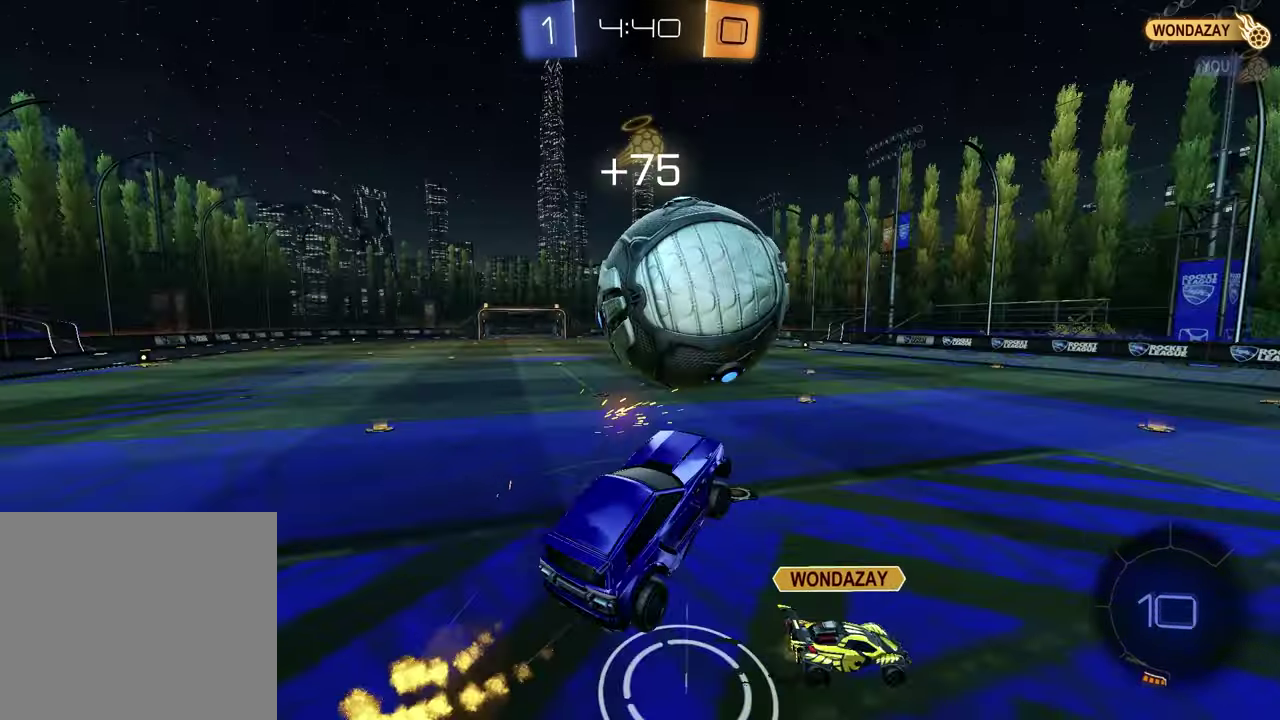
{"dt_ms": 600, "buttons": ["SQUARE"], "left_stick": "down", "right_stick": "center", "events": [[17, "R2", "up"], [67, "left_stick", "down"], [433, "SQUARE", "down"]]}
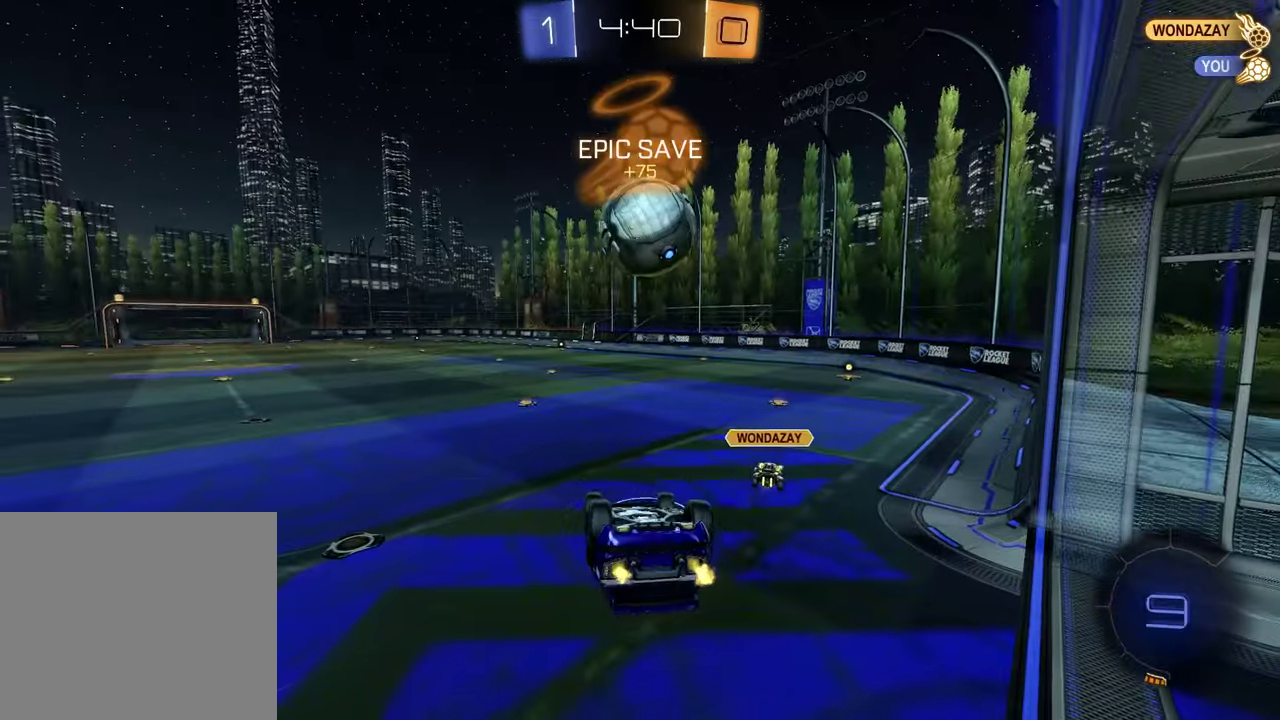
{"dt_ms": 400, "buttons": [], "left_stick": "center", "right_stick": "center", "events": [[67, "left_stick", "down-right"], [283, "left_stick", "center"], [350, "SQUARE", "up"]]}
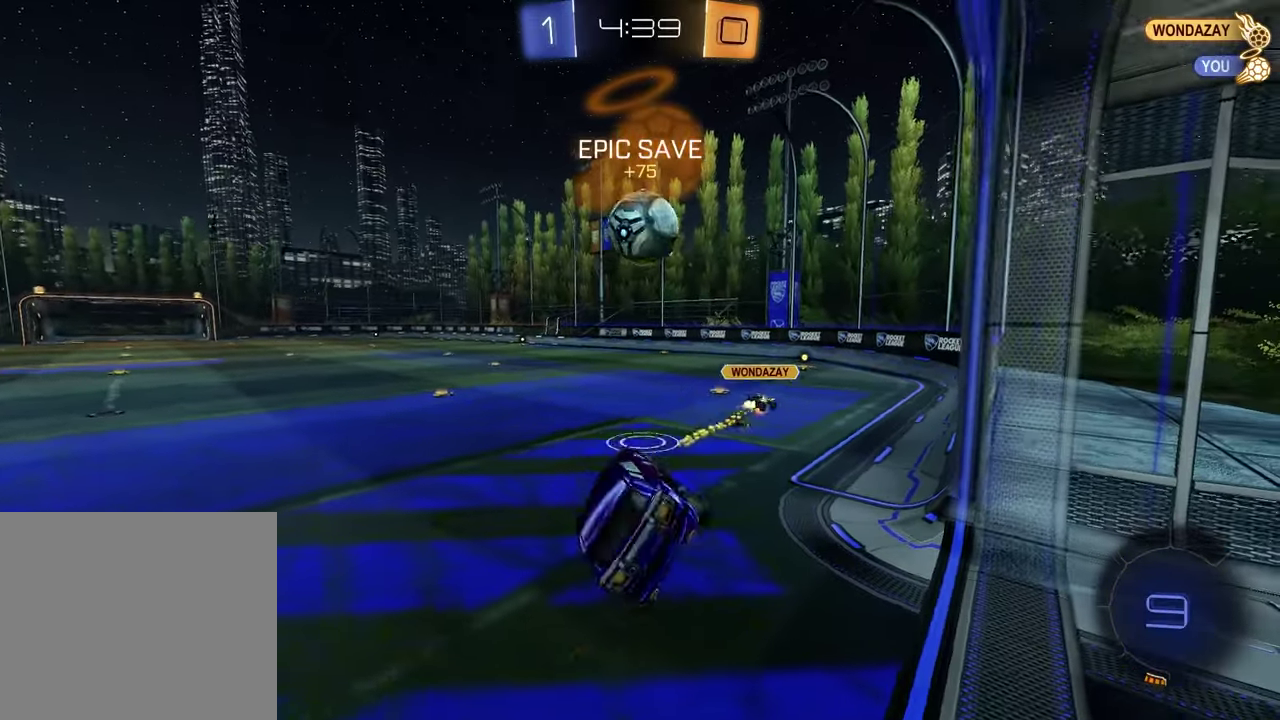
{"dt_ms": 600, "buttons": ["R2"], "left_stick": "left", "right_stick": "center", "events": [[33, "R2", "down"], [50, "left_stick", "up-right"], [217, "left_stick", "center"], [483, "left_stick", "left"]]}
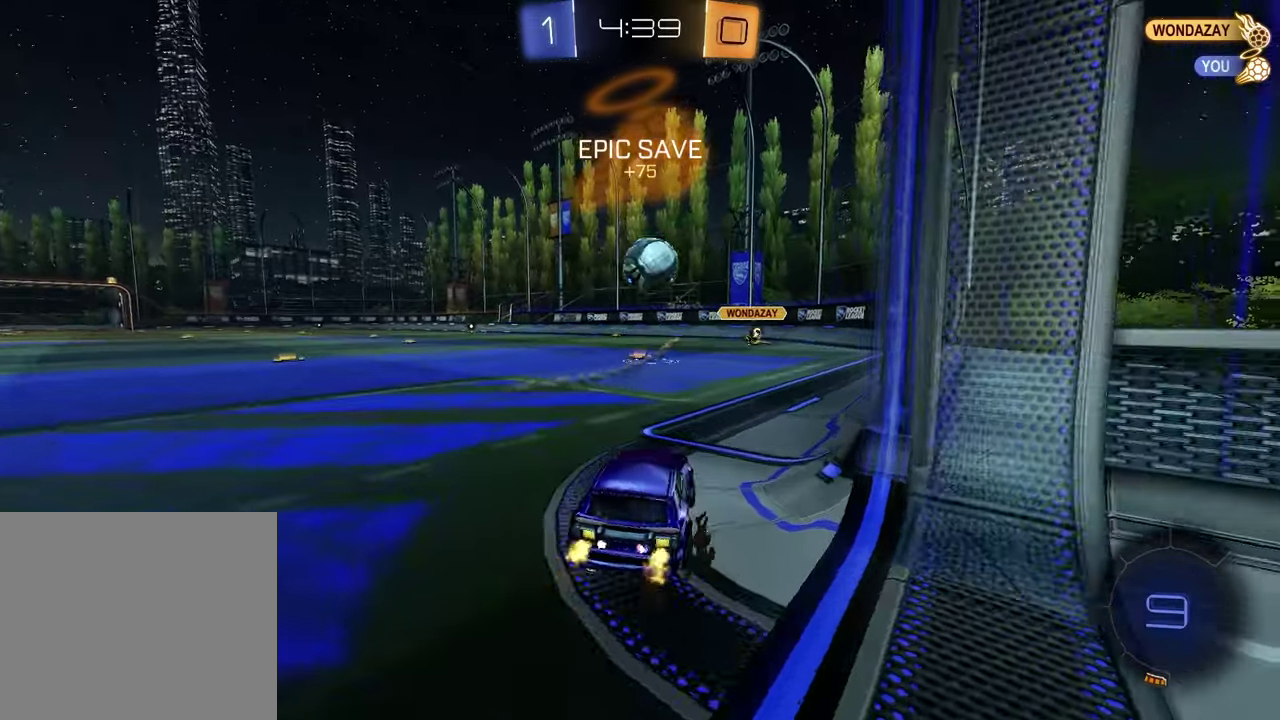
{"dt_ms": 500, "buttons": ["R2"], "left_stick": "center", "right_stick": "center", "events": [[83, "left_stick", "center"]]}
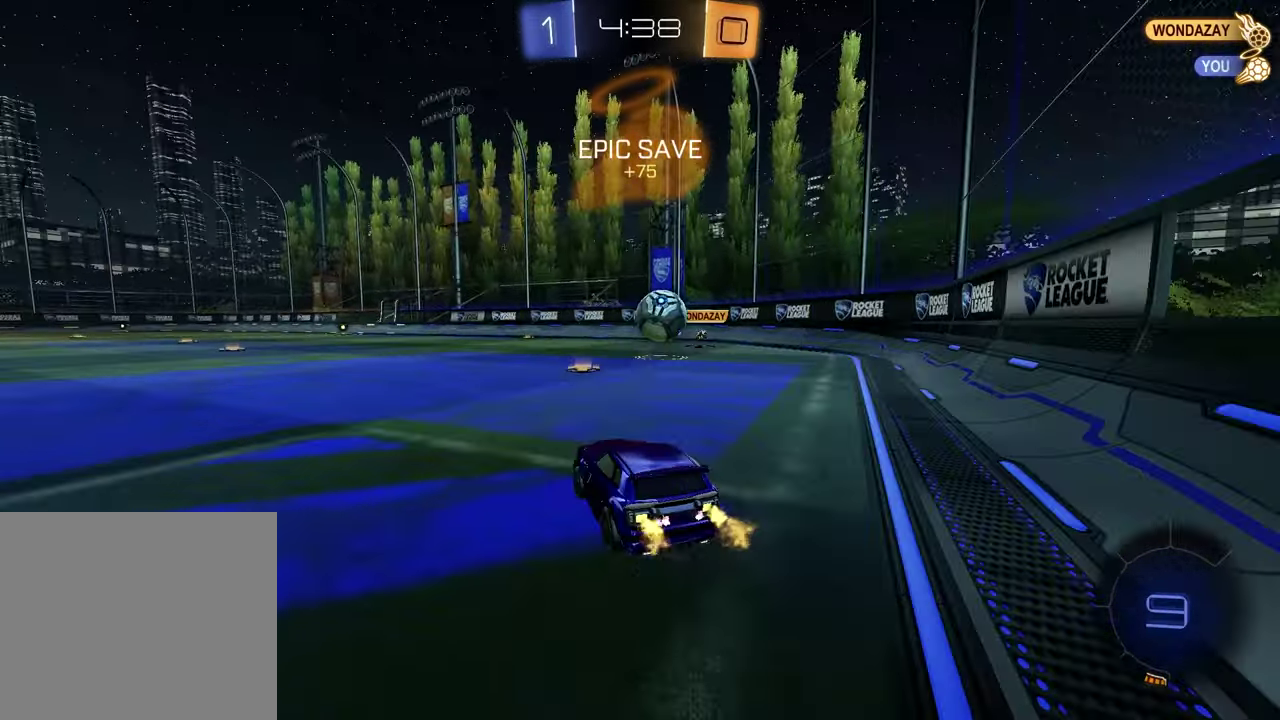
{"dt_ms": 400, "buttons": ["R2"], "left_stick": "center", "right_stick": "center", "events": [[133, "left_stick", "up-right"], [200, "left_stick", "down-left"], [300, "left_stick", "up-right"], [383, "left_stick", "center"]]}
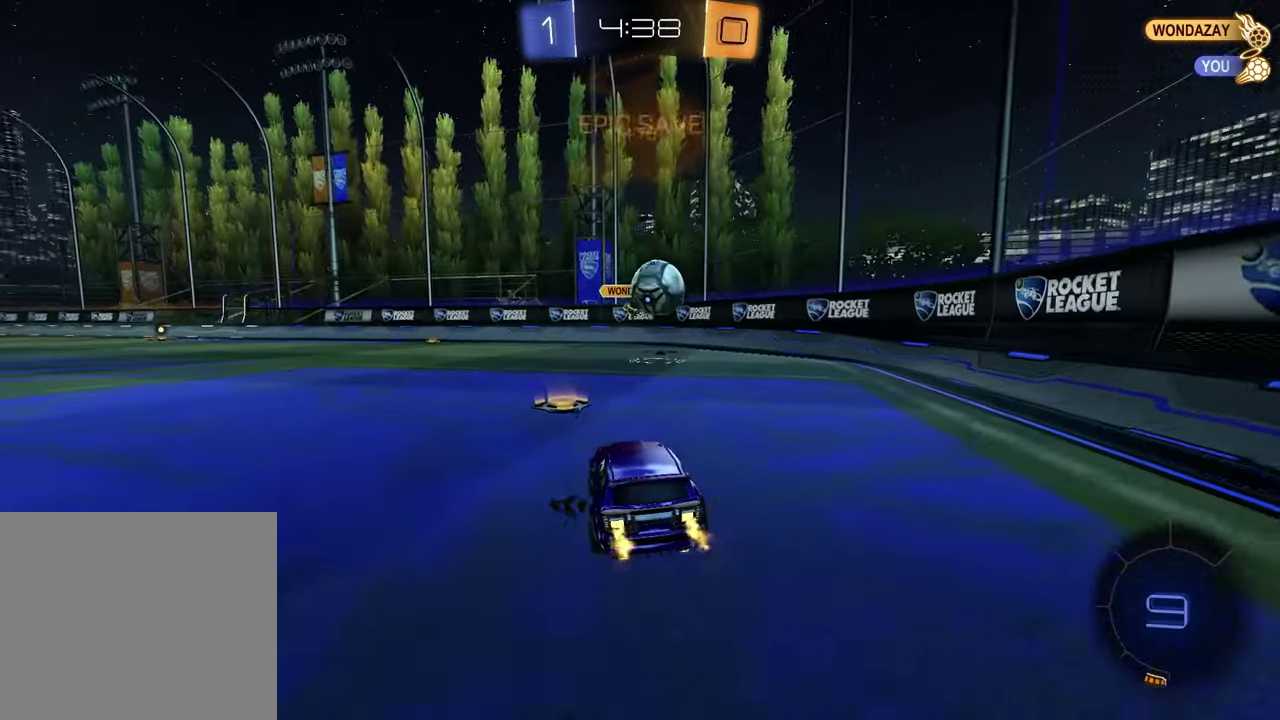
{"dt_ms": 600, "buttons": ["L1"], "left_stick": "right", "right_stick": "center", "events": [[150, "left_stick", "down-left"], [283, "left_stick", "center"], [500, "R2", "up"], [567, "L1", "down"], [567, "left_stick", "right"]]}
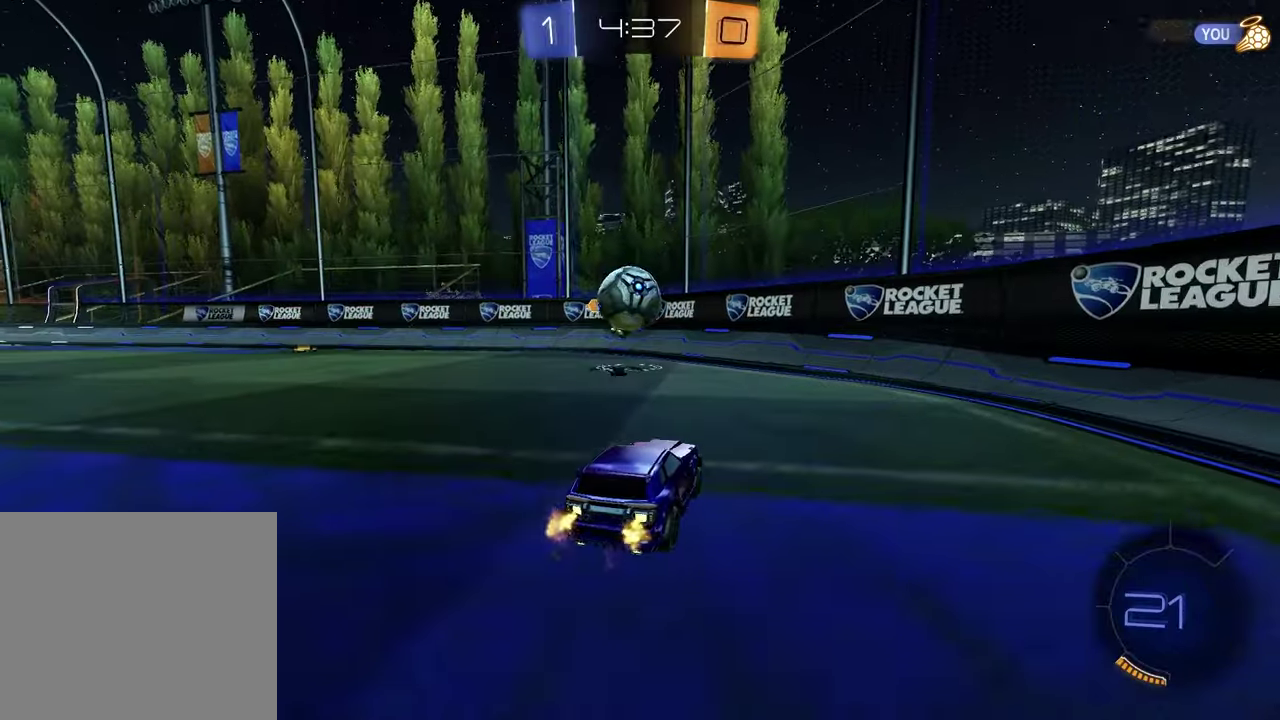
{"dt_ms": 700, "buttons": ["R2"], "left_stick": "right", "right_stick": "center", "events": [[67, "R2", "down"], [150, "L1", "up"]]}
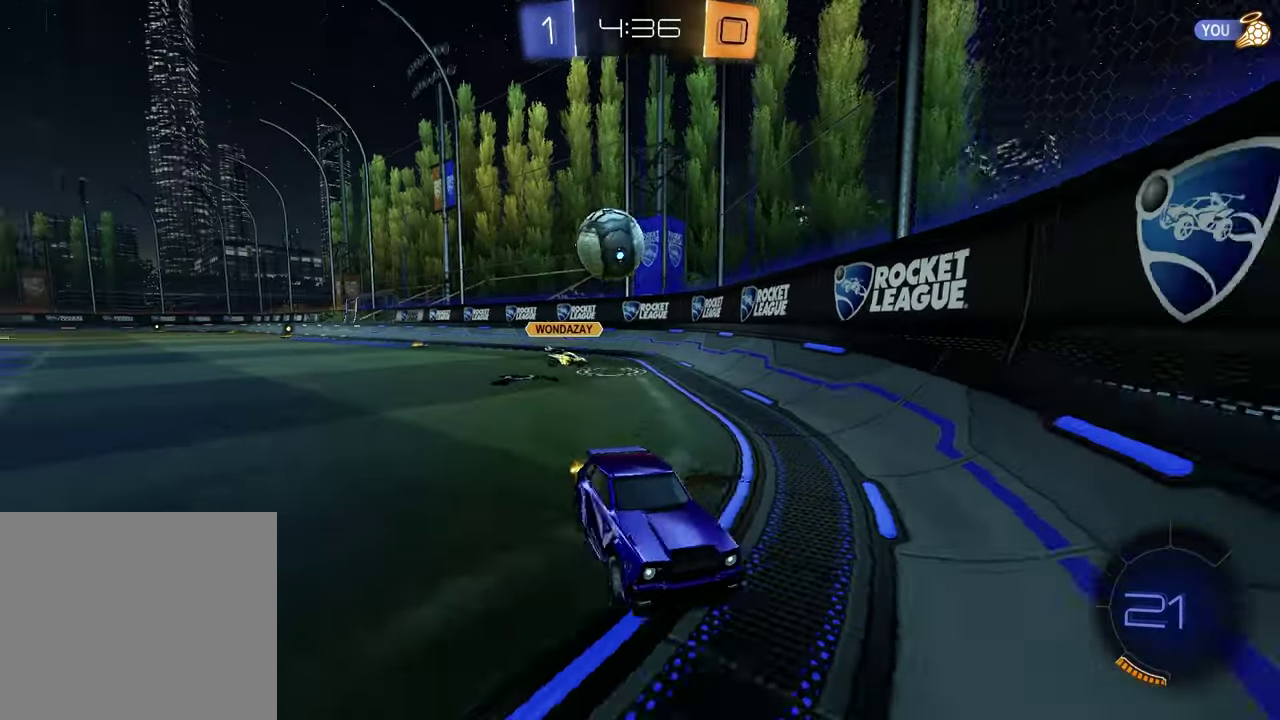
{"dt_ms": 300, "buttons": ["R2"], "left_stick": "center", "right_stick": "center", "events": [[17, "left_stick", "center"]]}
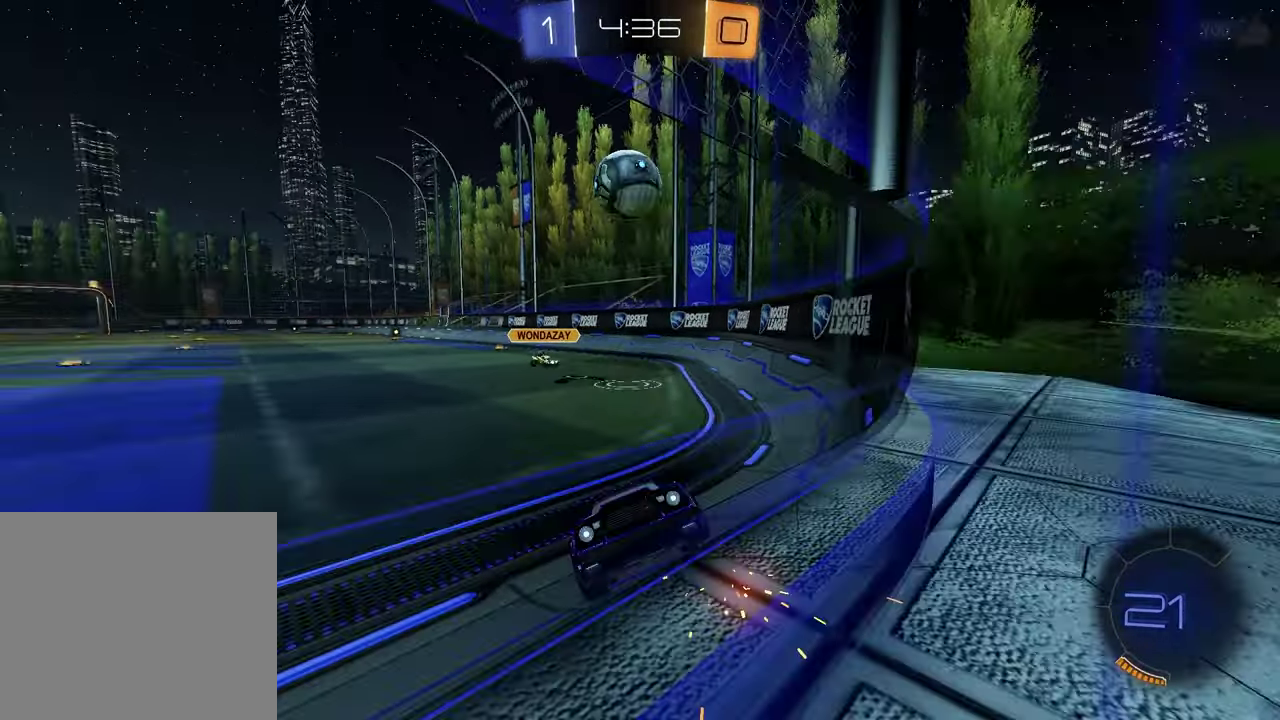
{"dt_ms": 400, "buttons": ["L1", "L2"], "left_stick": "left", "right_stick": "center", "events": [[200, "left_stick", "left"], [400, "L1", "down"], [400, "L2", "down"], [400, "R2", "up"]]}
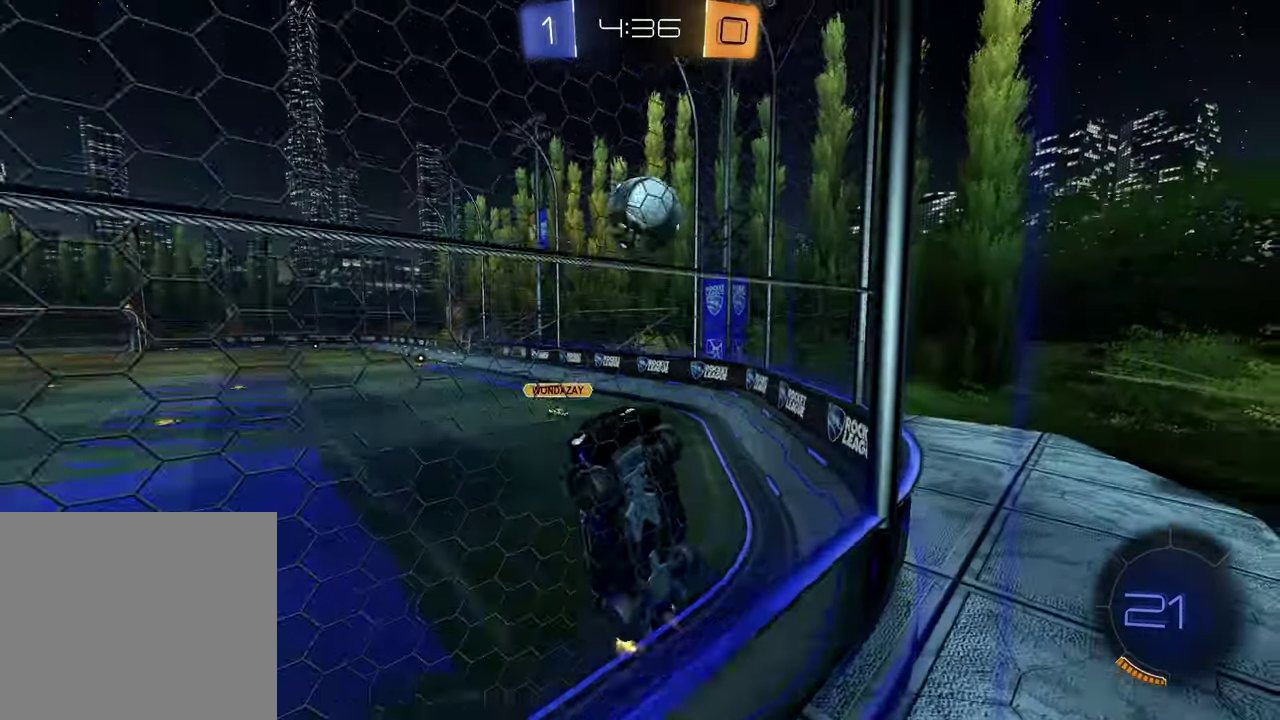
{"dt_ms": 700, "buttons": ["R2"], "left_stick": "right", "right_stick": "center", "events": [[100, "R2", "down"], [117, "L2", "up"], [133, "L1", "up"], [167, "left_stick", "center"], [317, "left_stick", "right"], [333, "R2", "up"], [383, "R2", "down"], [483, "L1", "down"], [683, "L1", "up"]]}
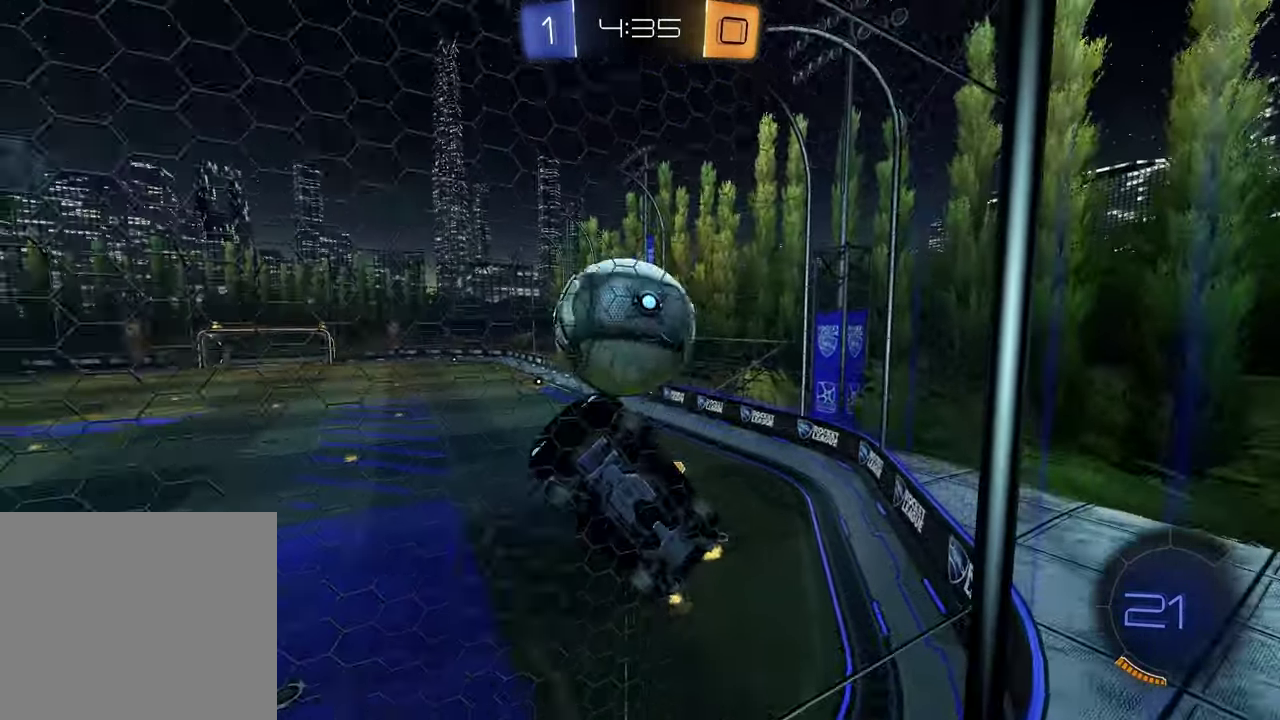
{"dt_ms": 400, "buttons": ["R2"], "left_stick": "right", "right_stick": "center", "events": []}
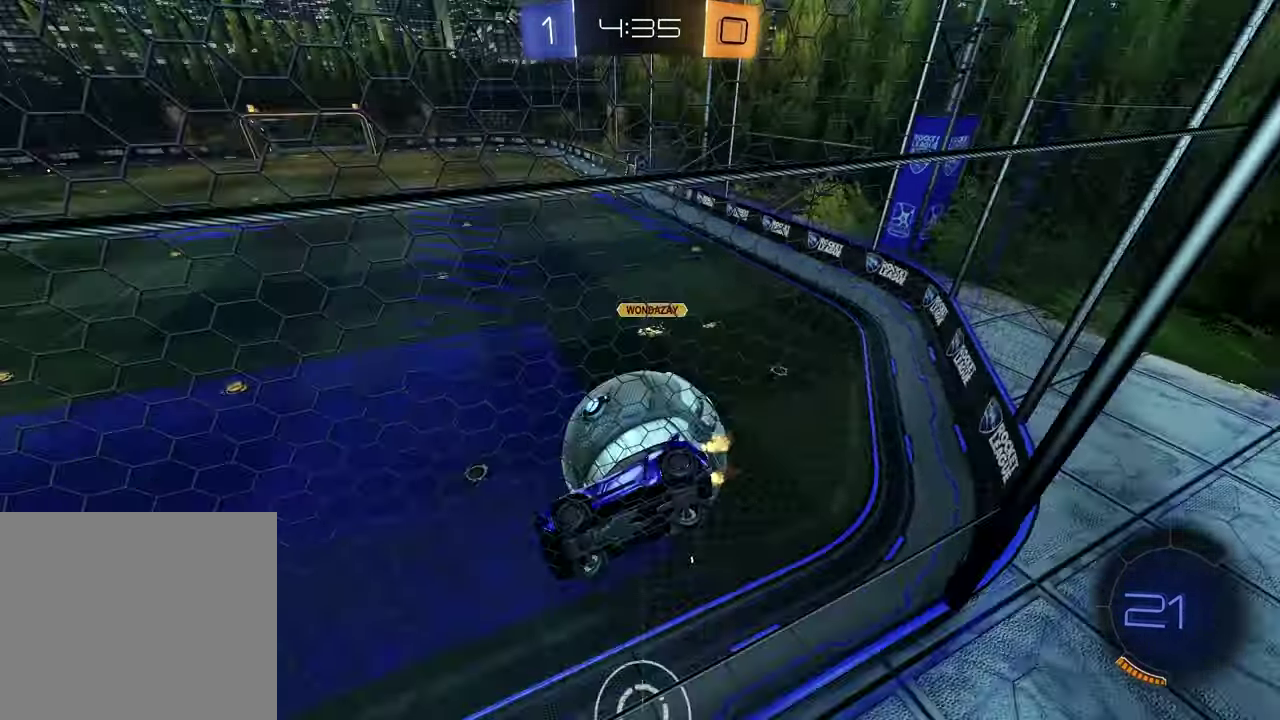
{"dt_ms": 500, "buttons": ["R2"], "left_stick": "center", "right_stick": "center", "events": [[317, "left_stick", "center"], [400, "left_stick", "up-right"], [450, "left_stick", "right"], [500, "left_stick", "center"]]}
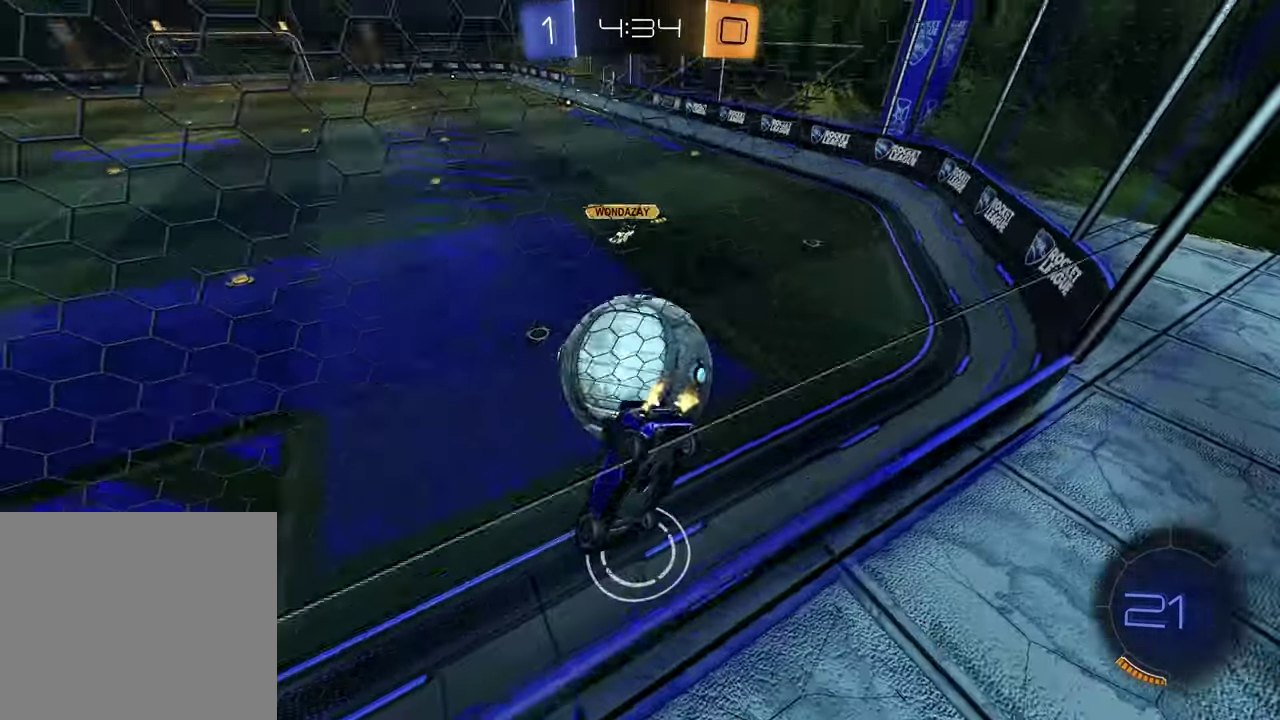
{"dt_ms": 500, "buttons": ["R2"], "left_stick": "center", "right_stick": "center", "events": [[183, "left_stick", "right"], [267, "left_stick", "center"]]}
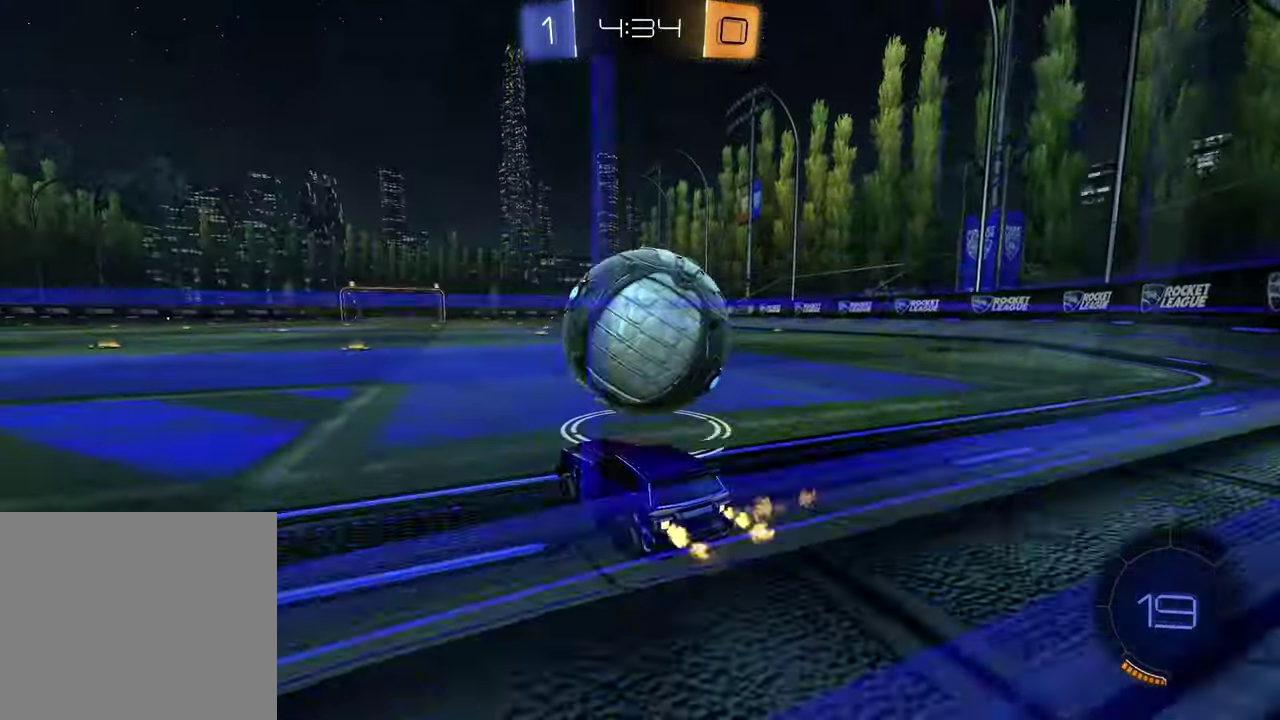
{"dt_ms": 700, "buttons": ["R2"], "left_stick": "down-right", "right_stick": "center", "events": [[33, "left_stick", "right"], [200, "left_stick", "center"], [300, "left_stick", "down-right"], [317, "CROSS", "down"], [450, "CROSS", "up"], [450, "left_stick", "center"], [500, "left_stick", "up"], [550, "CROSS", "down"], [550, "left_stick", "up-left"], [683, "left_stick", "down-right"], [700, "CROSS", "up"]]}